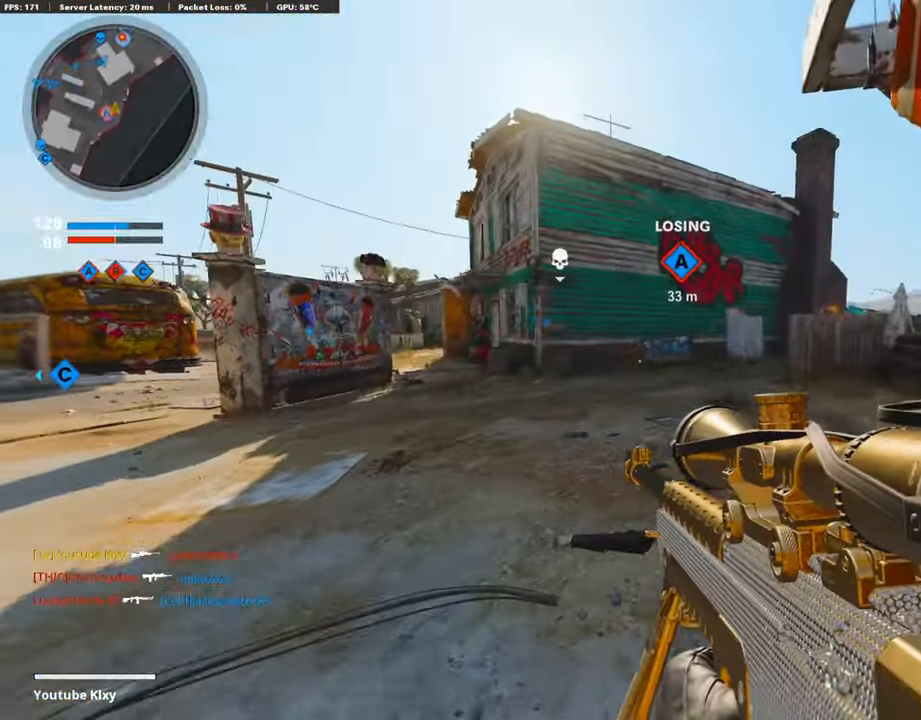
Gameplay with a controller (PlayStation layout); each line is a JSON object with the inputs held at the frame after it. "events" lists button and stick changes between this image and that frame as [ms after this image, input, new state], when the widget could be followed in between.
{"buttons": ["L3"], "left_stick": "up", "right_stick": "center", "events": [[50, "TRIANGLE", "down"], [50, "left_stick", "up"], [117, "TRIANGLE", "up"], [184, "TRIANGLE", "down"], [251, "TRIANGLE", "up"]]}
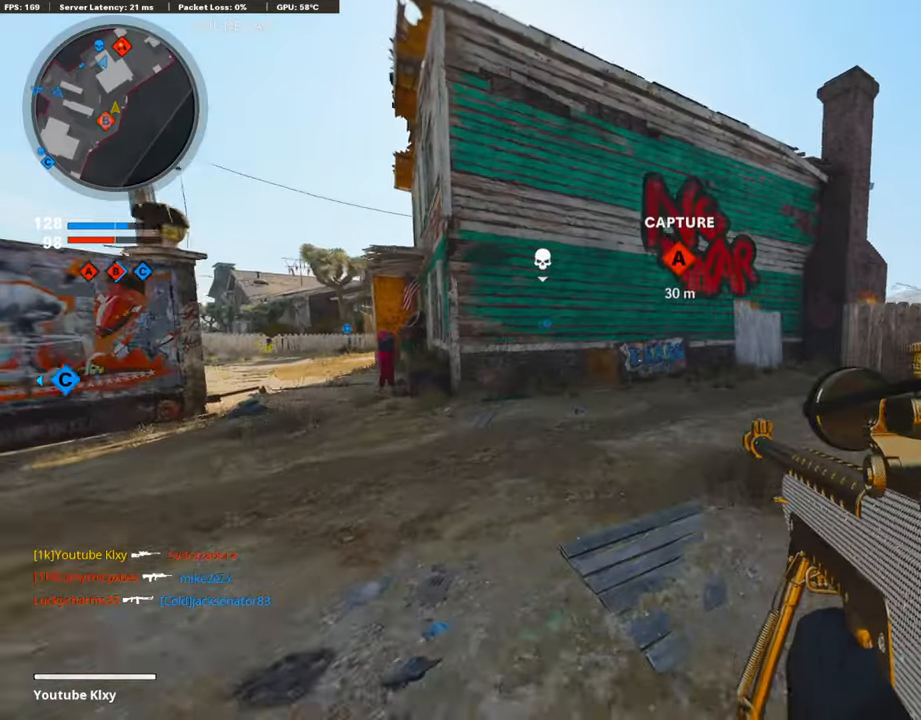
{"buttons": ["L1"], "left_stick": "left", "right_stick": "up-left", "events": [[51, "right_stick", "right"], [168, "CROSS", "down"], [235, "L1", "down"], [235, "L3", "up"], [235, "right_stick", "center"], [252, "CROSS", "up"], [335, "left_stick", "left"], [503, "right_stick", "up-left"]]}
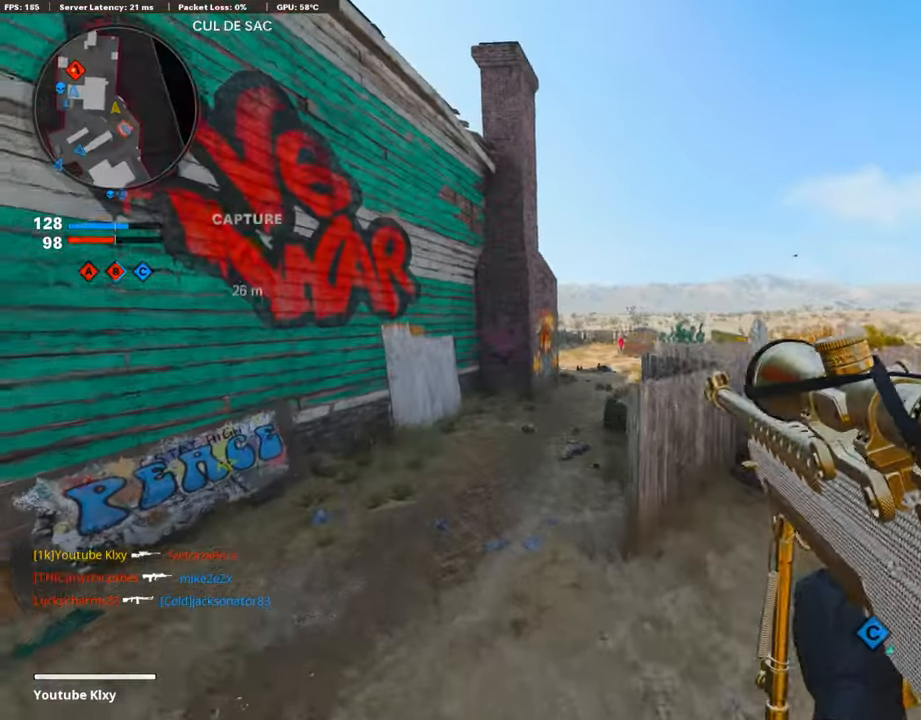
{"buttons": [], "left_stick": "up-left", "right_stick": "center", "events": [[167, "L1", "up"], [201, "right_stick", "center"], [218, "left_stick", "up-left"], [251, "TRIANGLE", "down"], [285, "L3", "down"], [335, "TRIANGLE", "up"], [385, "TRIANGLE", "down"], [486, "L3", "up"], [486, "TRIANGLE", "up"]]}
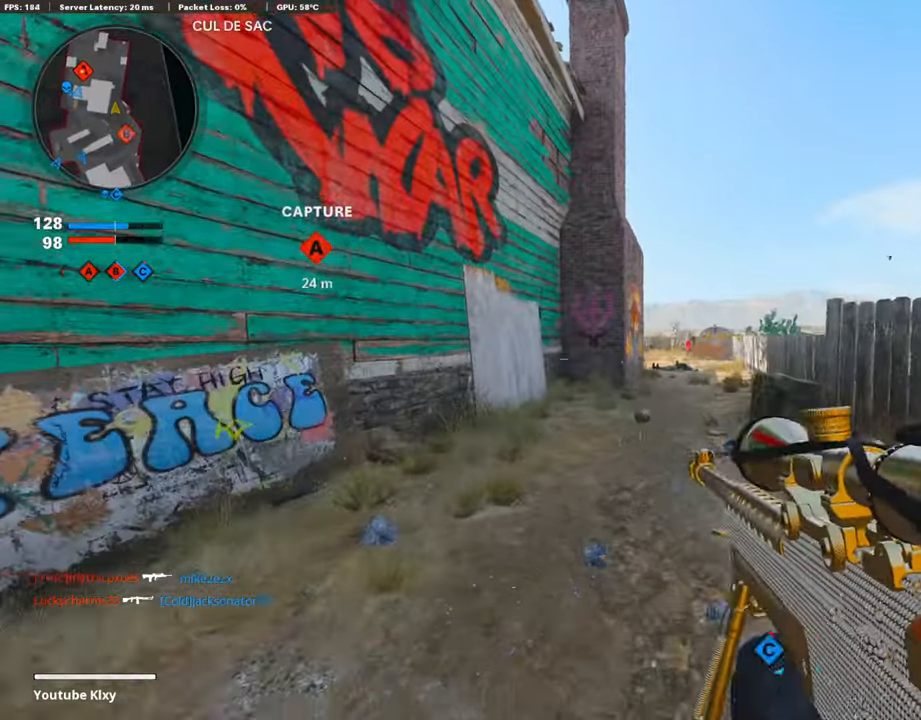
{"buttons": ["L3"], "left_stick": "up-left", "right_stick": "center", "events": [[17, "right_stick", "left"], [34, "left_stick", "down-left"], [268, "left_stick", "up-left"], [285, "L3", "down"], [352, "right_stick", "center"]]}
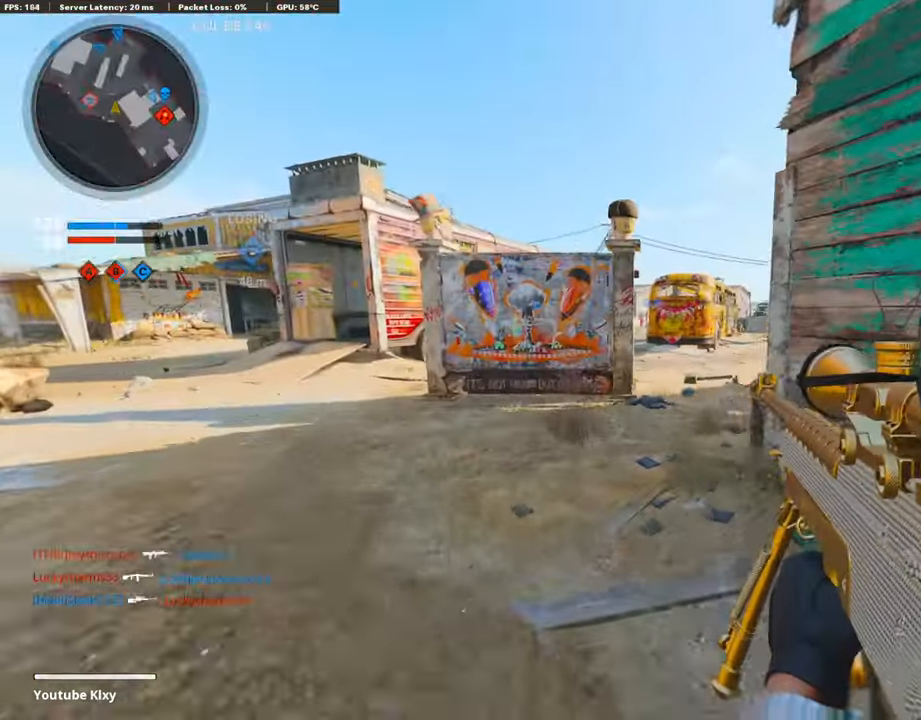
{"buttons": ["L3"], "left_stick": "up-left", "right_stick": "right", "events": [[67, "right_stick", "right"], [218, "R3", "down"], [335, "L3", "up"], [335, "R3", "up"], [385, "L3", "down"], [385, "R3", "down"], [503, "R3", "up"]]}
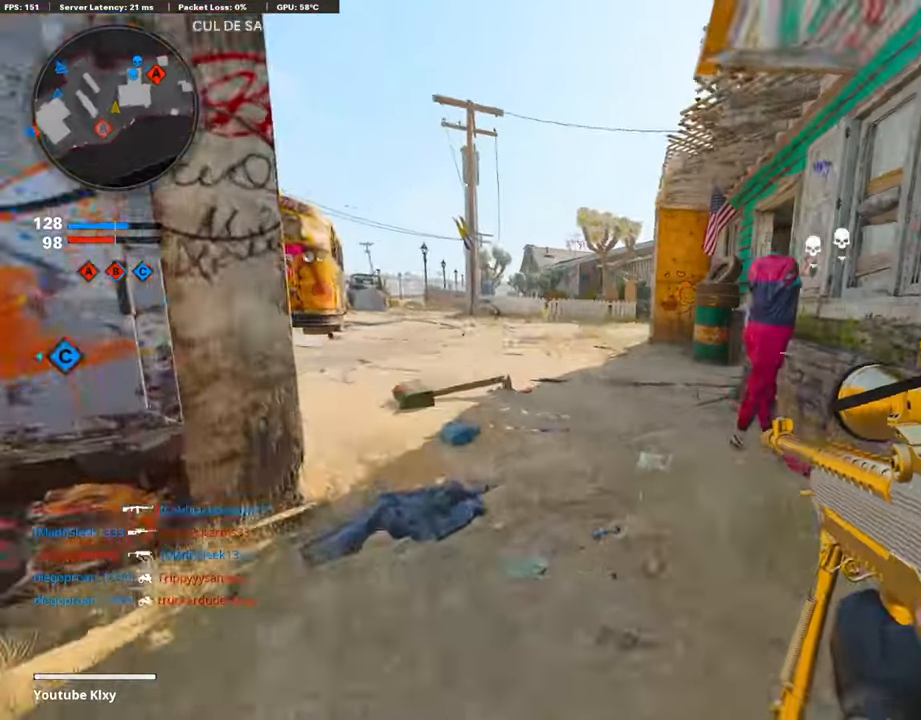
{"buttons": ["L3", "R3"], "left_stick": "up-left", "right_stick": "right", "events": [[502, "R3", "down"]]}
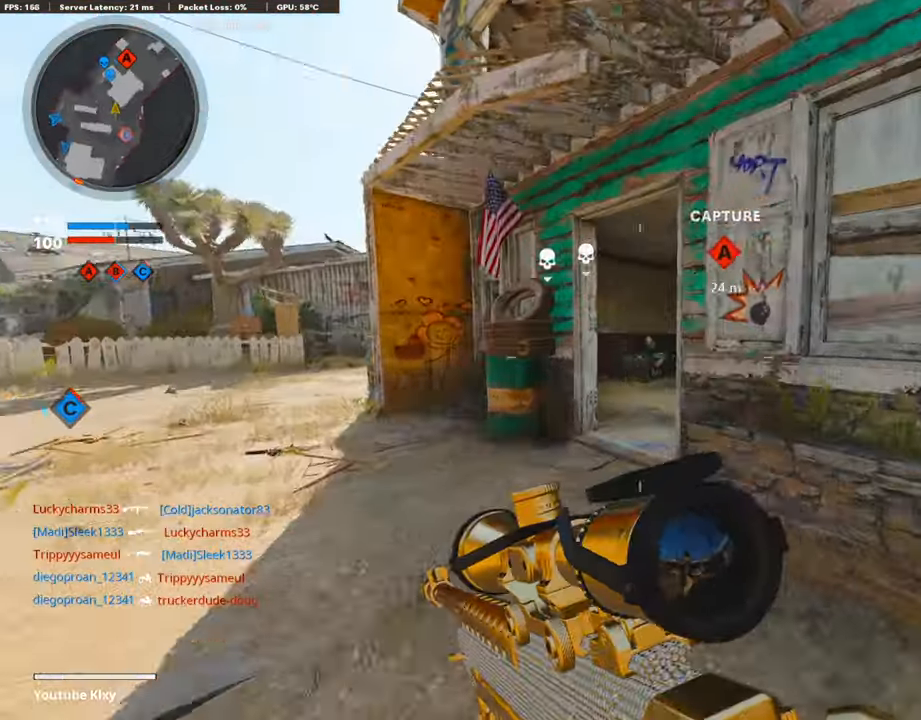
{"buttons": ["L3"], "left_stick": "up", "right_stick": "right", "events": [[101, "R3", "up"], [117, "L3", "up"], [201, "L3", "down"], [201, "R3", "down"], [302, "R3", "up"], [486, "left_stick", "up"]]}
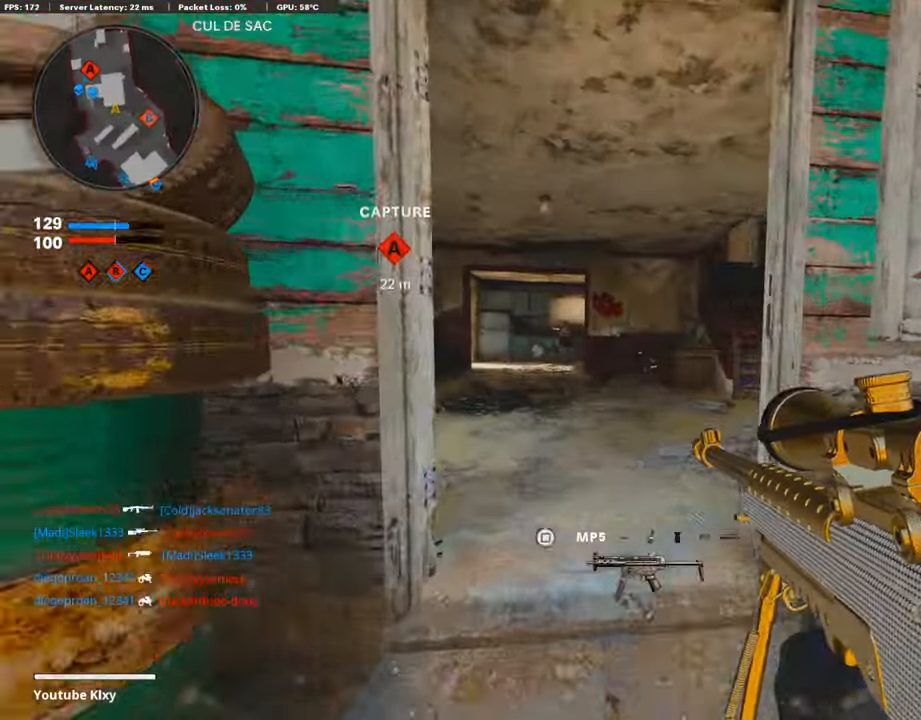
{"buttons": ["L1"], "left_stick": "up-right", "right_stick": "left", "events": [[16, "L3", "up"], [251, "right_stick", "center"], [318, "left_stick", "up-right"], [318, "right_stick", "left"], [469, "L1", "down"]]}
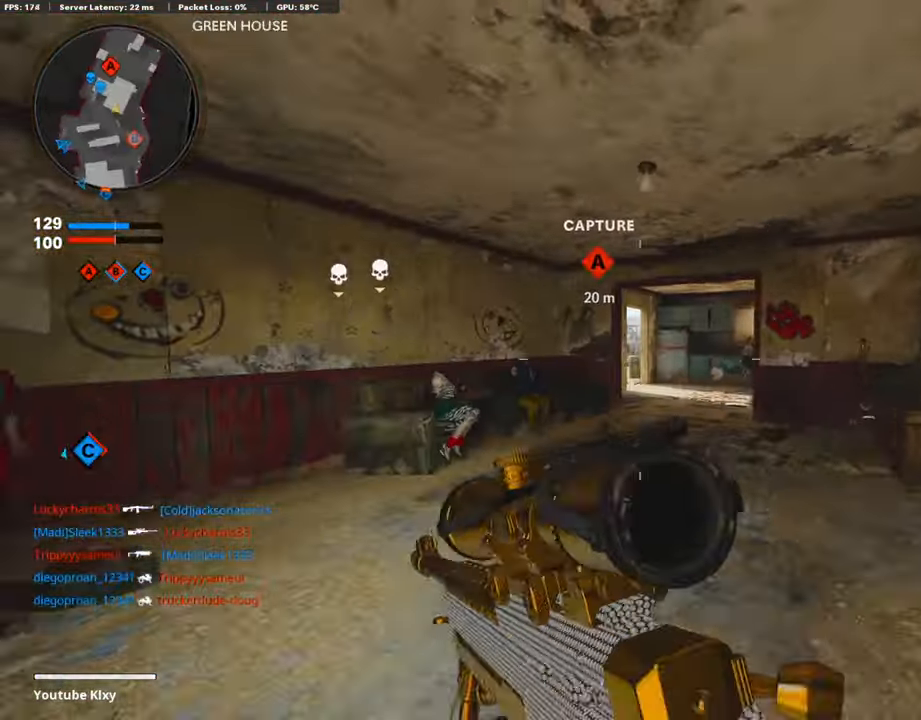
{"buttons": ["L1"], "left_stick": "left", "right_stick": "center", "events": [[33, "left_stick", "right"], [33, "right_stick", "center"], [167, "right_stick", "left"], [234, "left_stick", "left"], [251, "right_stick", "center"], [335, "right_stick", "up-right"], [351, "left_stick", "center"], [469, "left_stick", "left"], [469, "right_stick", "center"]]}
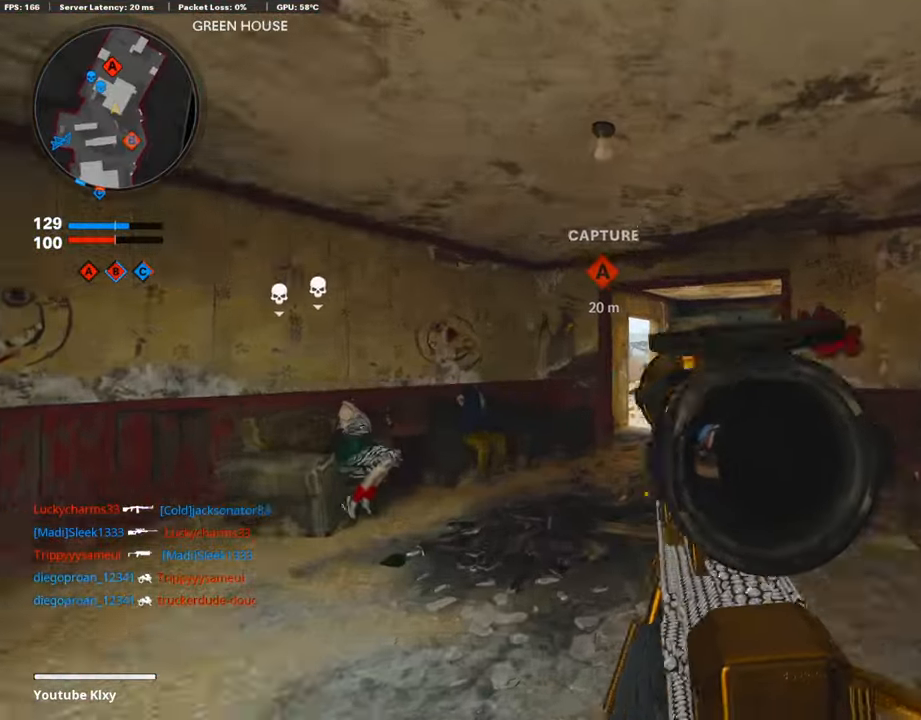
{"buttons": ["L1", "R1"], "left_stick": "right", "right_stick": "down-right", "events": [[151, "left_stick", "center"], [218, "left_stick", "right"], [268, "right_stick", "down-right"], [302, "left_stick", "center"], [436, "left_stick", "right"], [486, "R1", "down"]]}
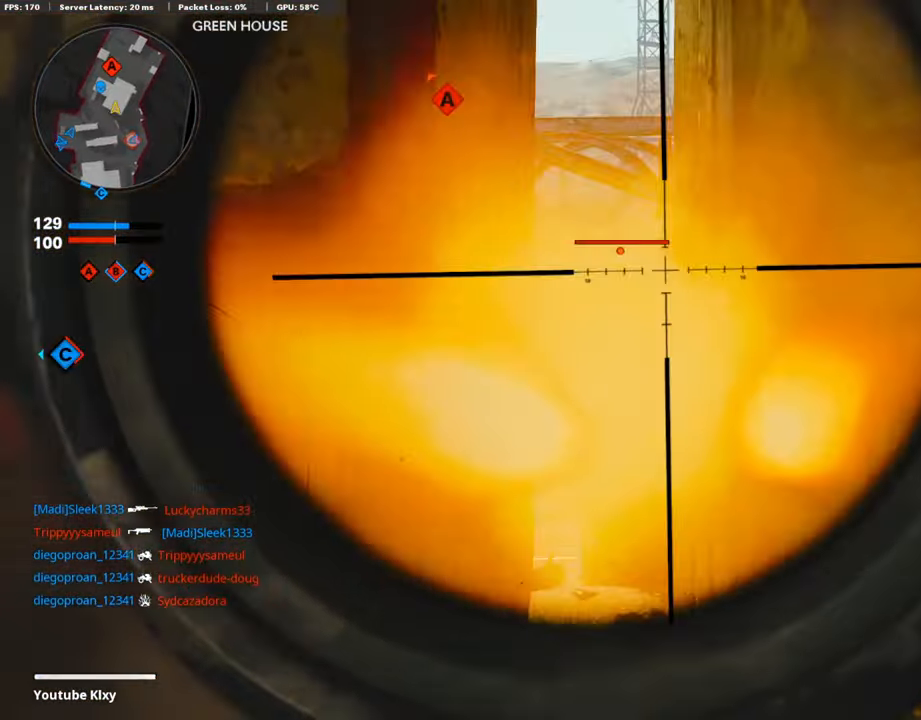
{"buttons": [], "left_stick": "left", "right_stick": "center", "events": [[33, "L1", "up"], [33, "right_stick", "center"], [117, "R1", "up"], [335, "left_stick", "left"]]}
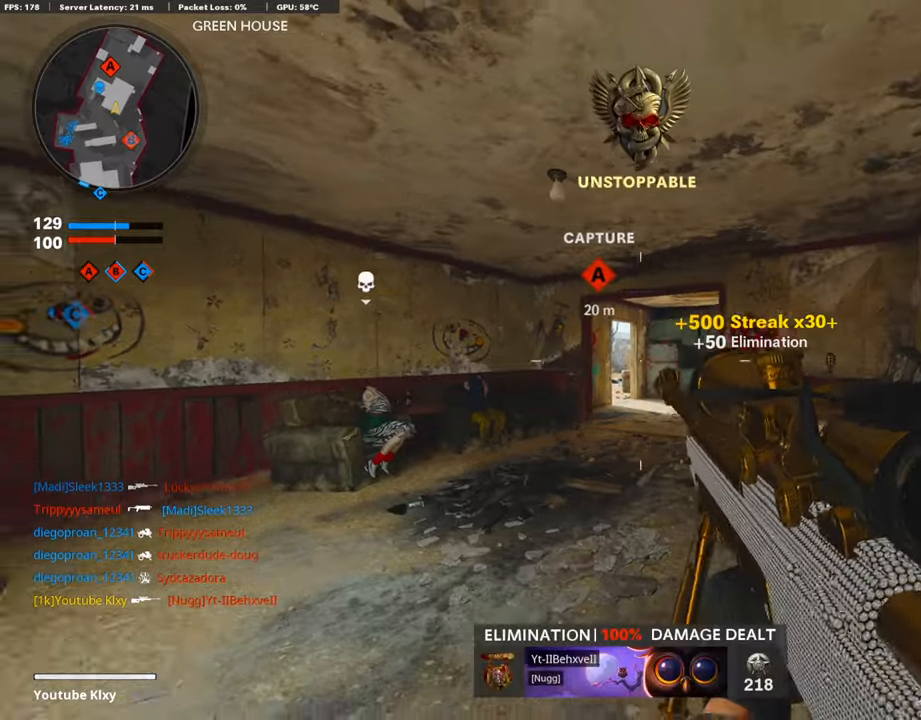
{"buttons": ["L1"], "left_stick": "right", "right_stick": "center", "events": [[33, "L1", "down"], [318, "left_stick", "center"], [385, "left_stick", "right"]]}
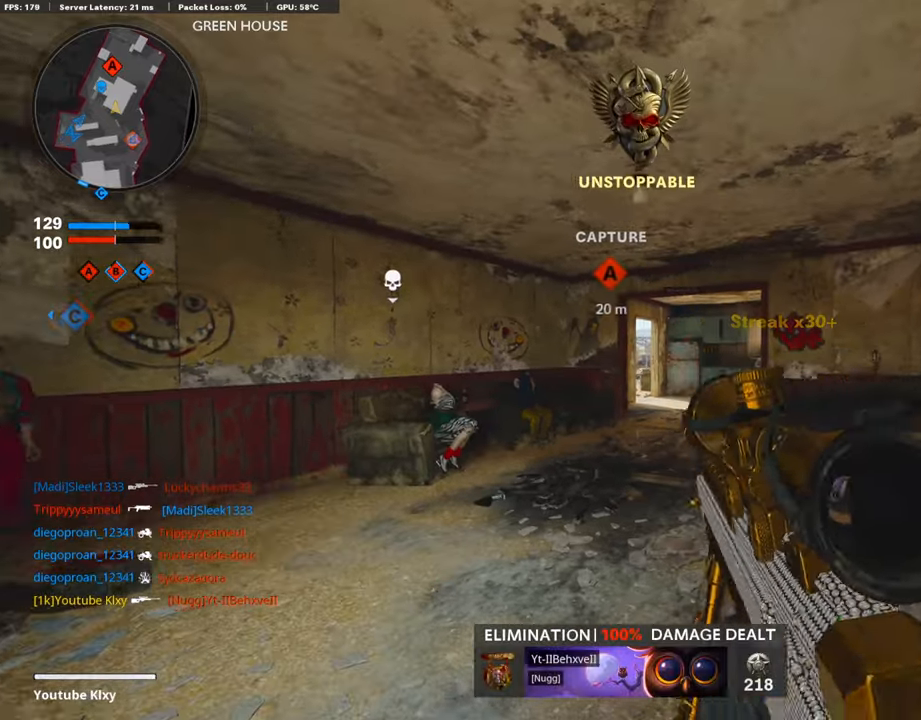
{"buttons": [], "left_stick": "up", "right_stick": "center", "events": [[67, "L1", "up"], [268, "TRIANGLE", "down"], [318, "TRIANGLE", "up"], [369, "TRIANGLE", "down"], [452, "TRIANGLE", "up"], [452, "left_stick", "up"]]}
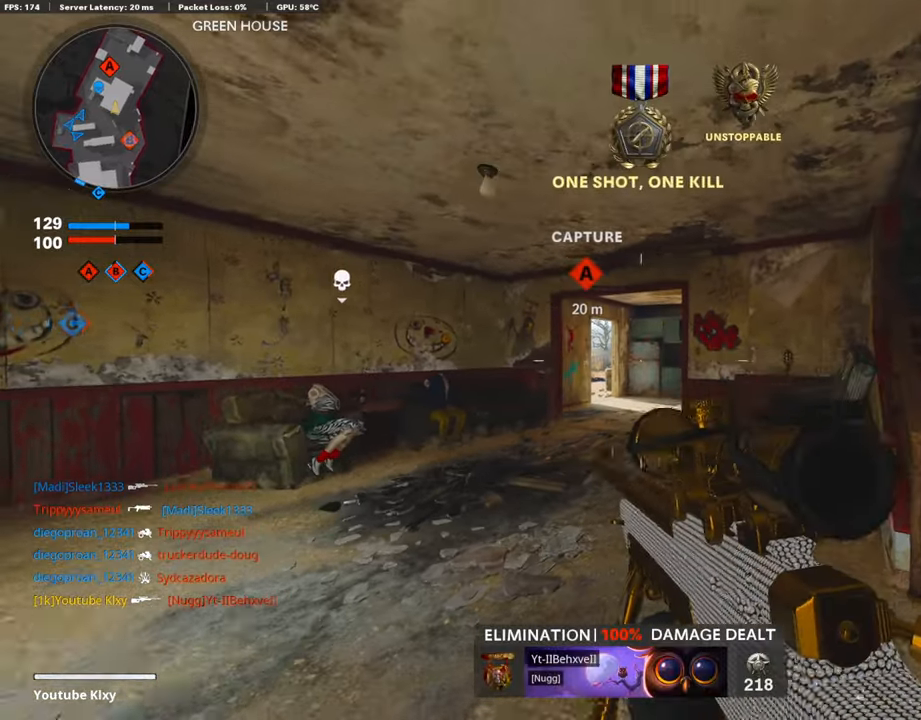
{"buttons": ["L1"], "left_stick": "right", "right_stick": "center", "events": [[50, "left_stick", "left"], [117, "TRIANGLE", "down"], [201, "TRIANGLE", "up"], [234, "TRIANGLE", "down"], [318, "TRIANGLE", "up"], [335, "L1", "down"], [402, "left_stick", "center"], [452, "left_stick", "right"]]}
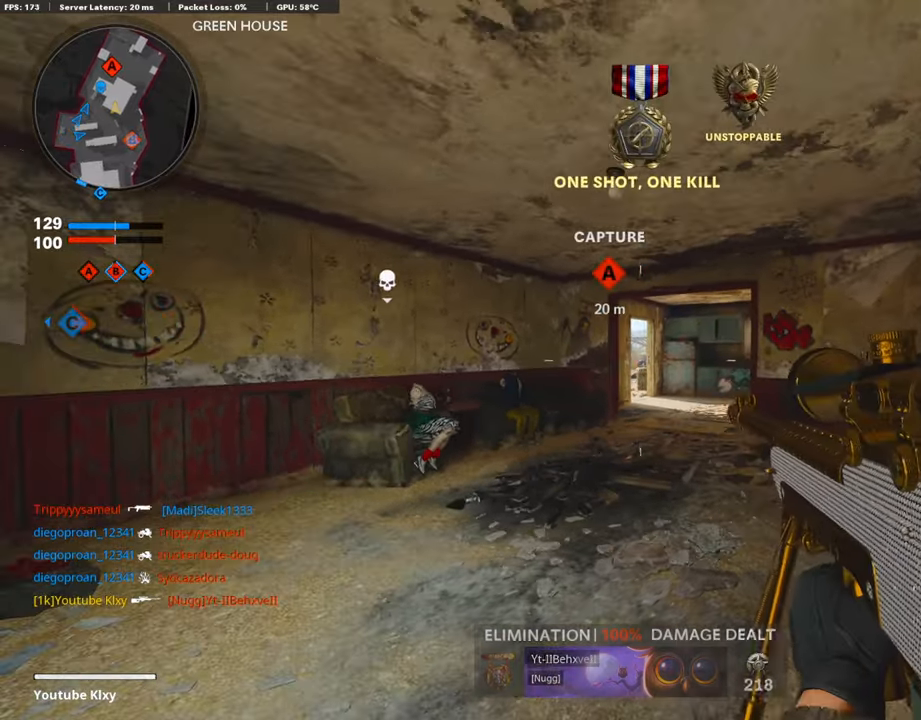
{"buttons": ["L1"], "left_stick": "right", "right_stick": "center", "events": [[134, "left_stick", "left"], [385, "left_stick", "center"], [485, "left_stick", "right"]]}
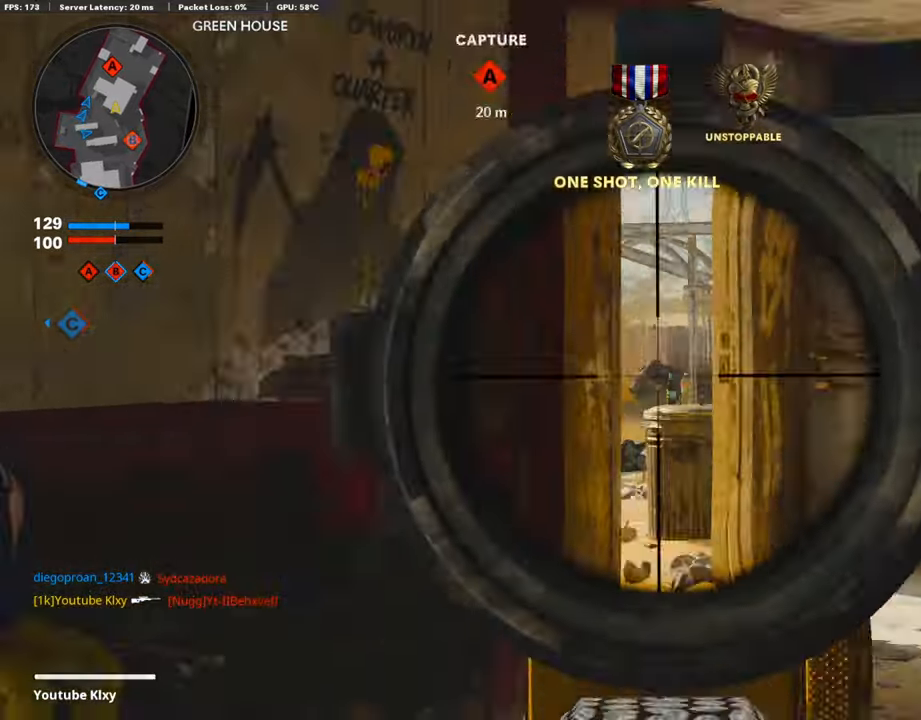
{"buttons": ["L1"], "left_stick": "left", "right_stick": "center", "events": [[385, "left_stick", "left"]]}
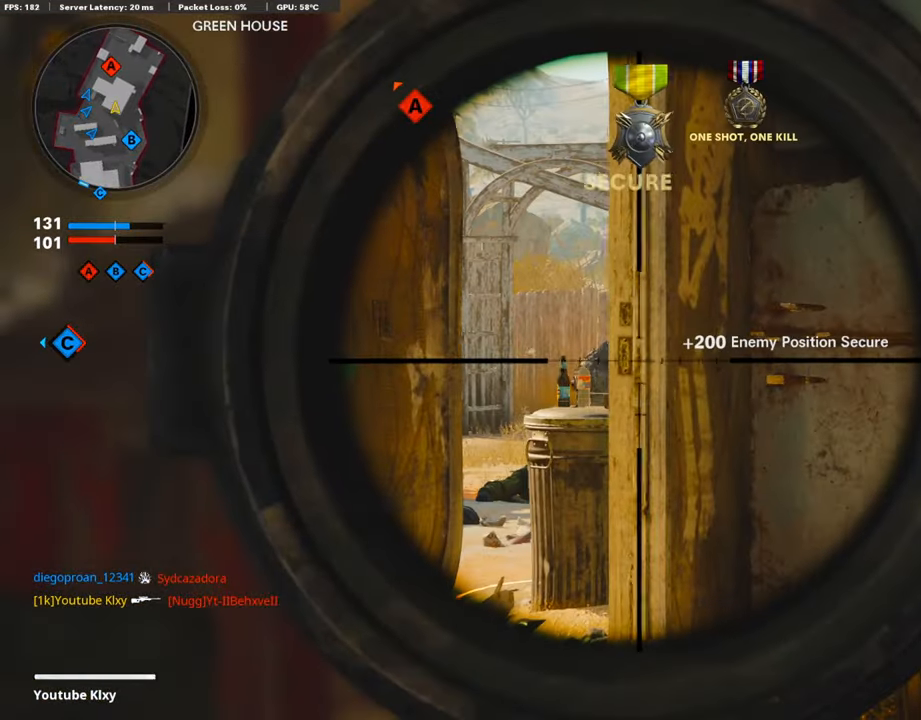
{"buttons": [], "left_stick": "center", "right_stick": "center", "events": [[33, "SQUARE", "down"], [100, "L1", "up"], [117, "SQUARE", "up"], [150, "left_stick", "right"], [469, "left_stick", "center"]]}
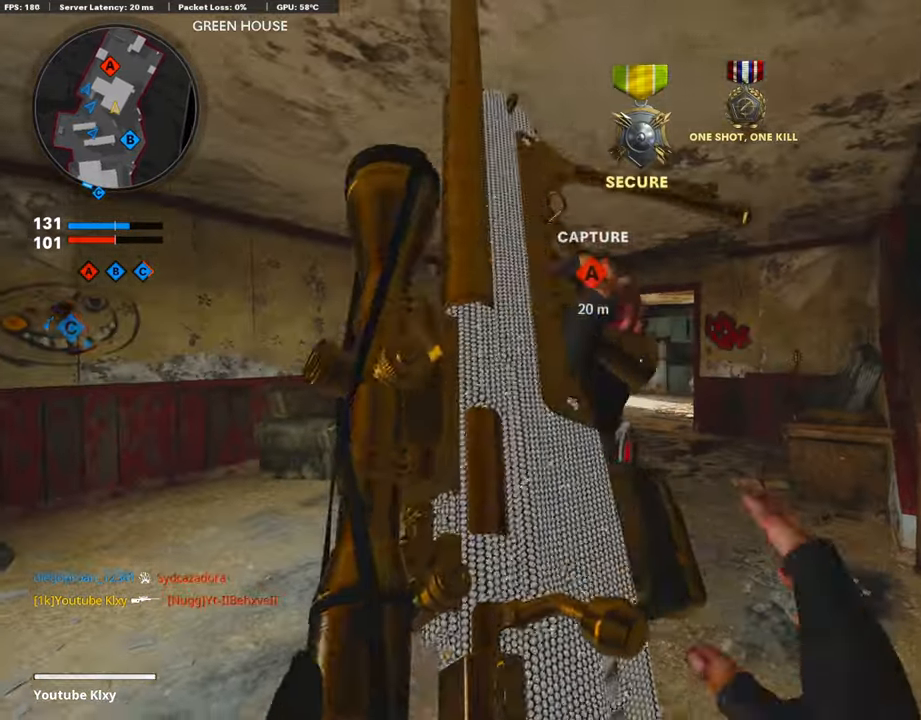
{"buttons": [], "left_stick": "left", "right_stick": "center", "events": [[17, "left_stick", "left"], [168, "left_stick", "center"], [235, "left_stick", "right"], [369, "left_stick", "center"], [419, "left_stick", "left"]]}
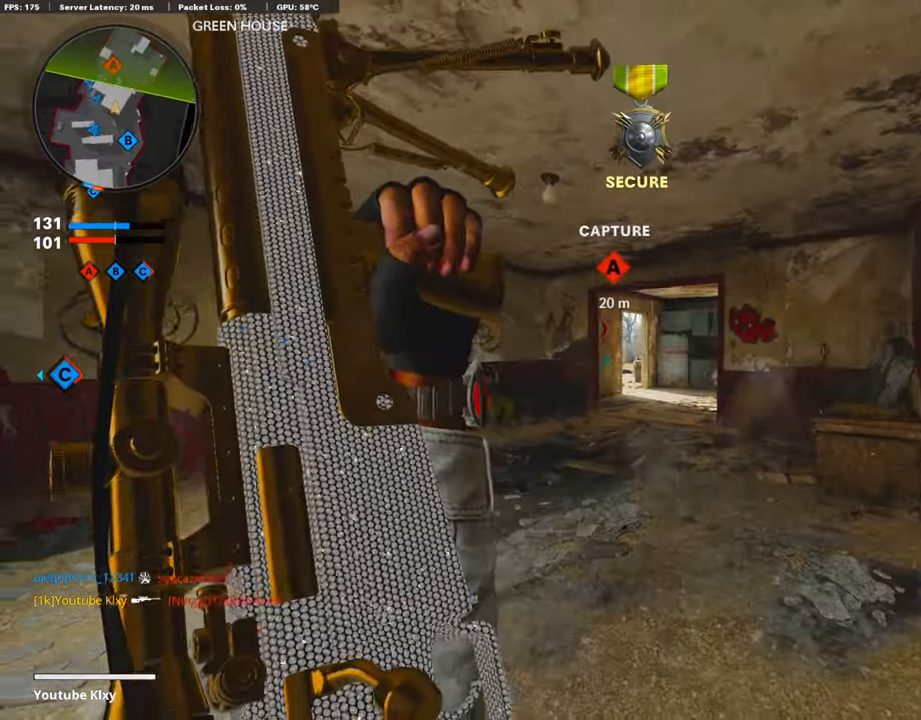
{"buttons": [], "left_stick": "up-left", "right_stick": "left", "events": [[17, "left_stick", "up-left"], [435, "right_stick", "left"]]}
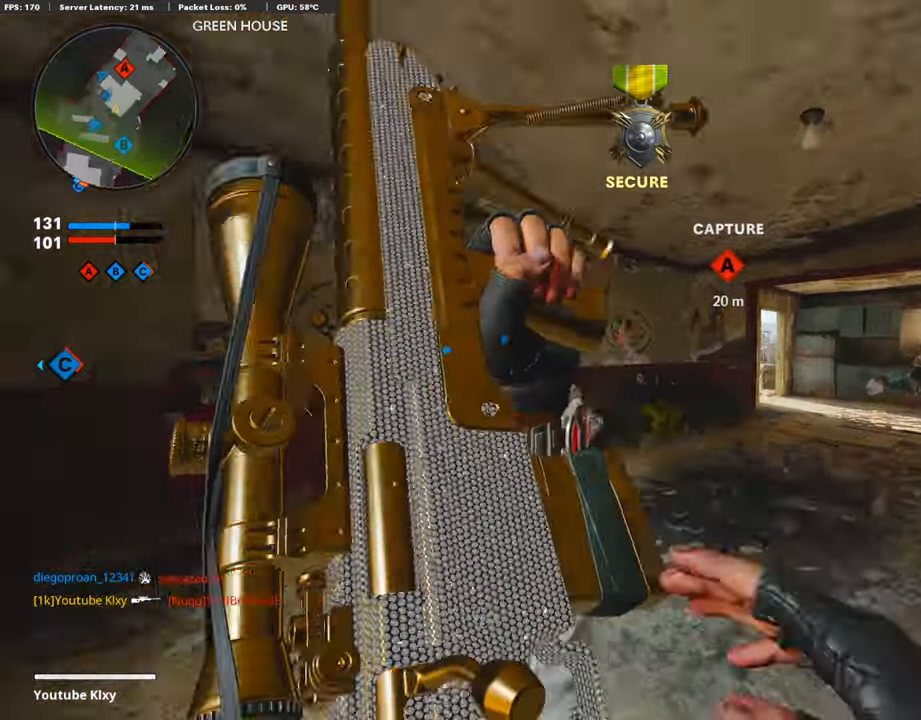
{"buttons": ["L3"], "left_stick": "up-left", "right_stick": "left", "events": [[201, "L3", "down"], [252, "right_stick", "center"], [419, "right_stick", "left"]]}
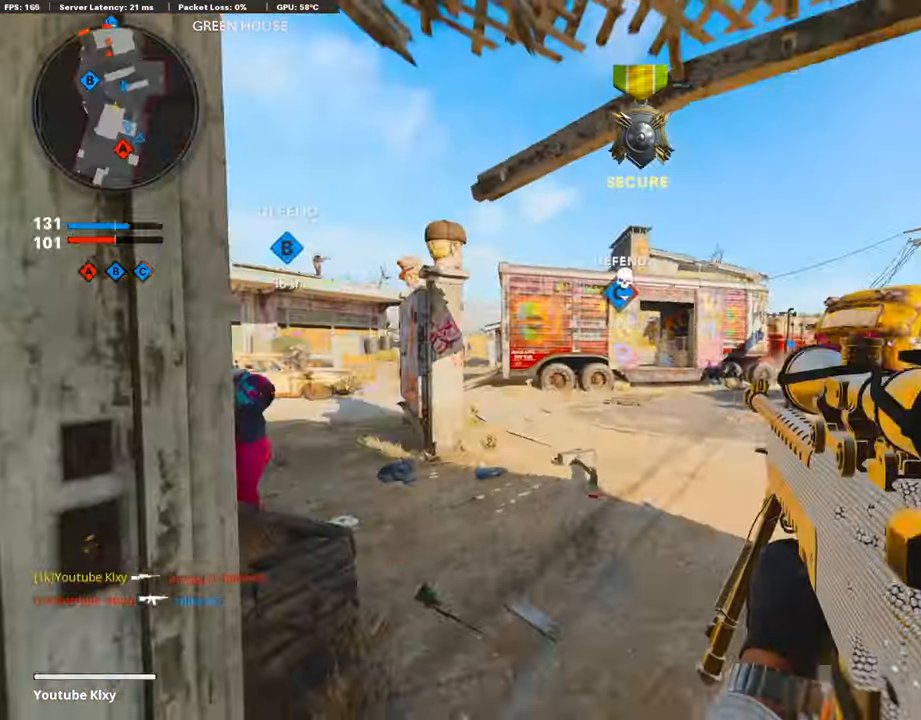
{"buttons": [], "left_stick": "up-right", "right_stick": "right", "events": [[67, "right_stick", "center"], [117, "L1", "down"], [117, "L3", "up"], [201, "left_stick", "up"], [402, "left_stick", "up-right"], [436, "L1", "up"], [436, "right_stick", "right"]]}
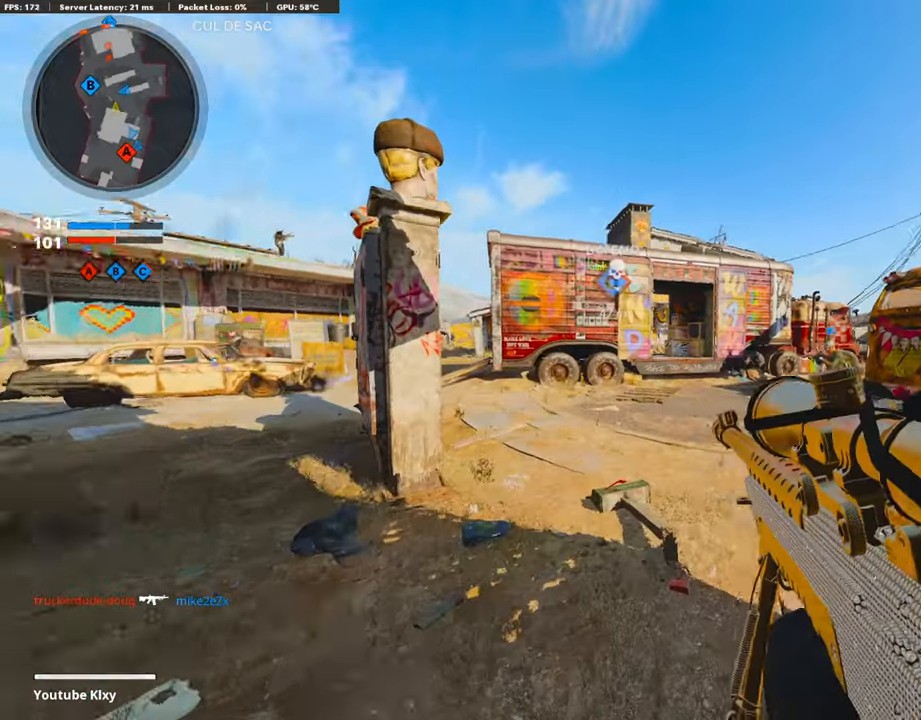
{"buttons": [], "left_stick": "left", "right_stick": "left", "events": [[67, "left_stick", "right"], [84, "right_stick", "center"], [151, "L1", "down"], [218, "right_stick", "right"], [318, "right_stick", "center"], [419, "right_stick", "left"], [436, "L1", "up"], [436, "left_stick", "left"]]}
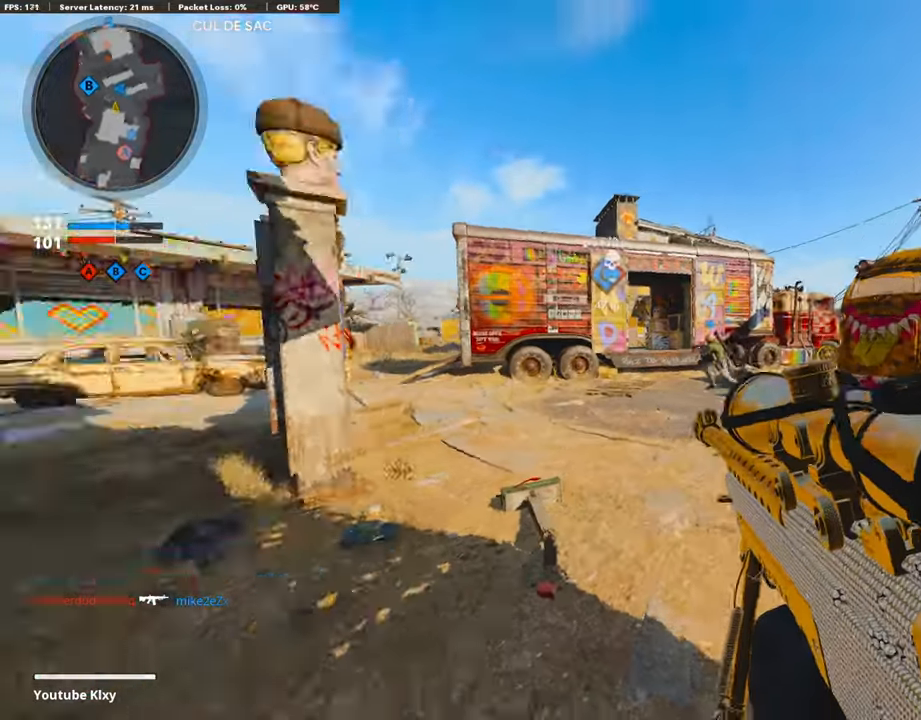
{"buttons": ["L1"], "left_stick": "right", "right_stick": "right", "events": [[83, "L1", "down"], [117, "right_stick", "center"], [184, "left_stick", "up"], [234, "left_stick", "right"], [502, "right_stick", "right"]]}
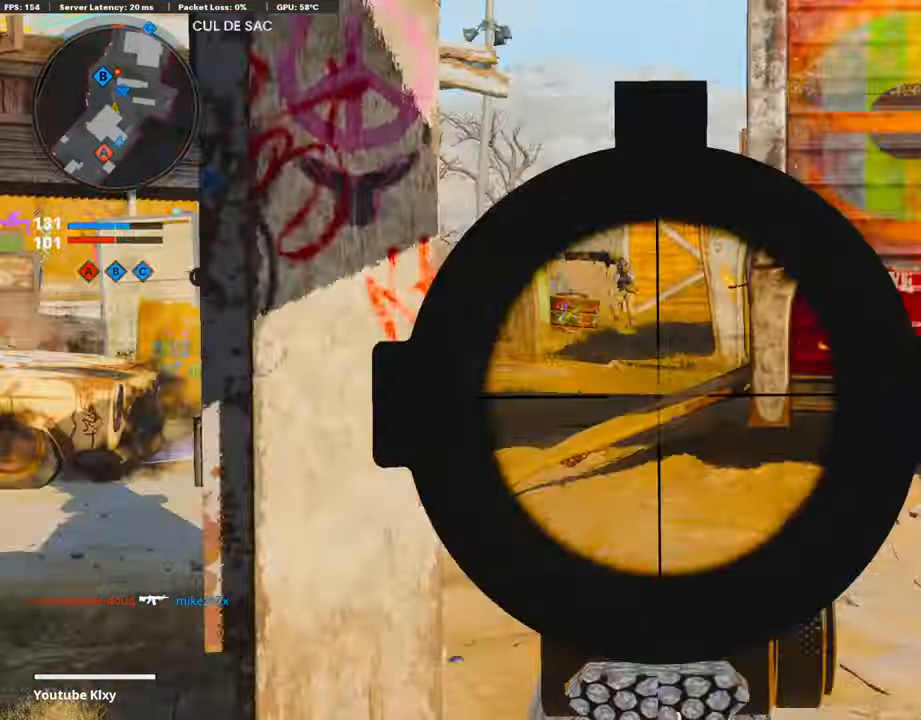
{"buttons": ["L1"], "left_stick": "center", "right_stick": "up-left", "events": [[117, "right_stick", "up"], [168, "left_stick", "left"], [302, "right_stick", "up-left"], [335, "left_stick", "right"], [469, "left_stick", "center"]]}
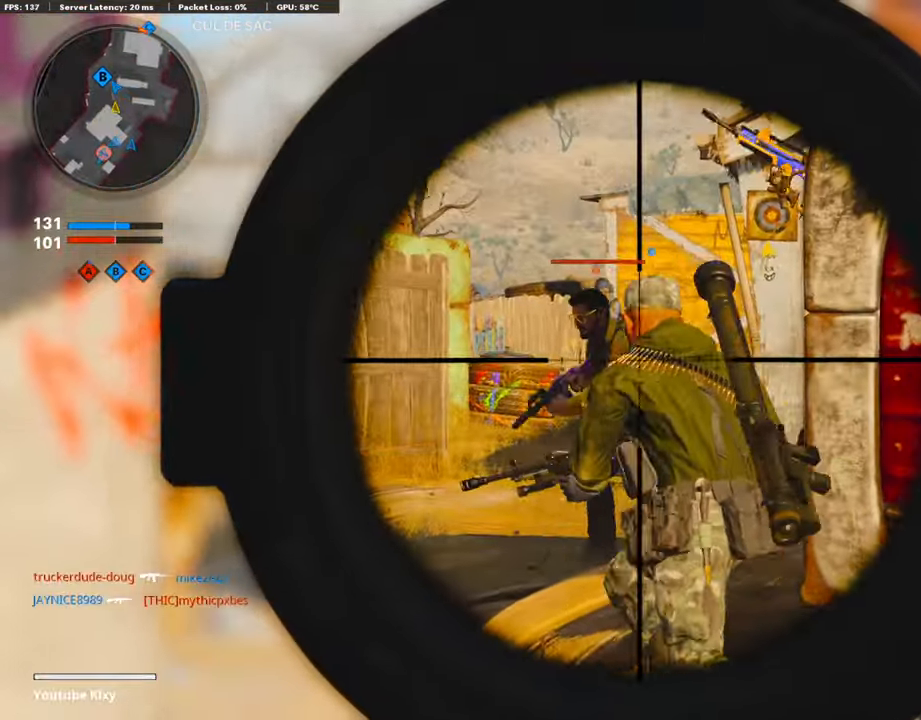
{"buttons": [], "left_stick": "up-left", "right_stick": "left", "events": [[17, "left_stick", "left"], [117, "right_stick", "up"], [151, "left_stick", "center"], [201, "left_stick", "right"], [218, "right_stick", "up-right"], [268, "R1", "down"], [318, "L1", "up"], [318, "right_stick", "center"], [385, "R1", "up"], [435, "right_stick", "left"], [486, "left_stick", "up-left"]]}
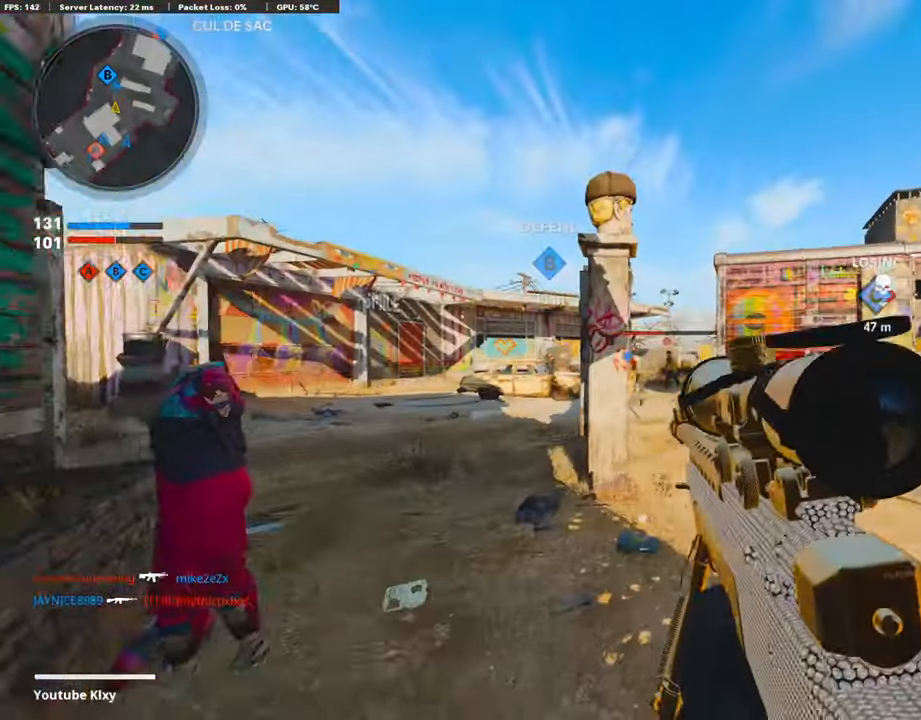
{"buttons": ["L1"], "left_stick": "center", "right_stick": "center", "events": [[84, "right_stick", "right"], [134, "left_stick", "right"], [185, "L1", "down"], [185, "right_stick", "center"], [335, "left_stick", "left"], [503, "left_stick", "center"]]}
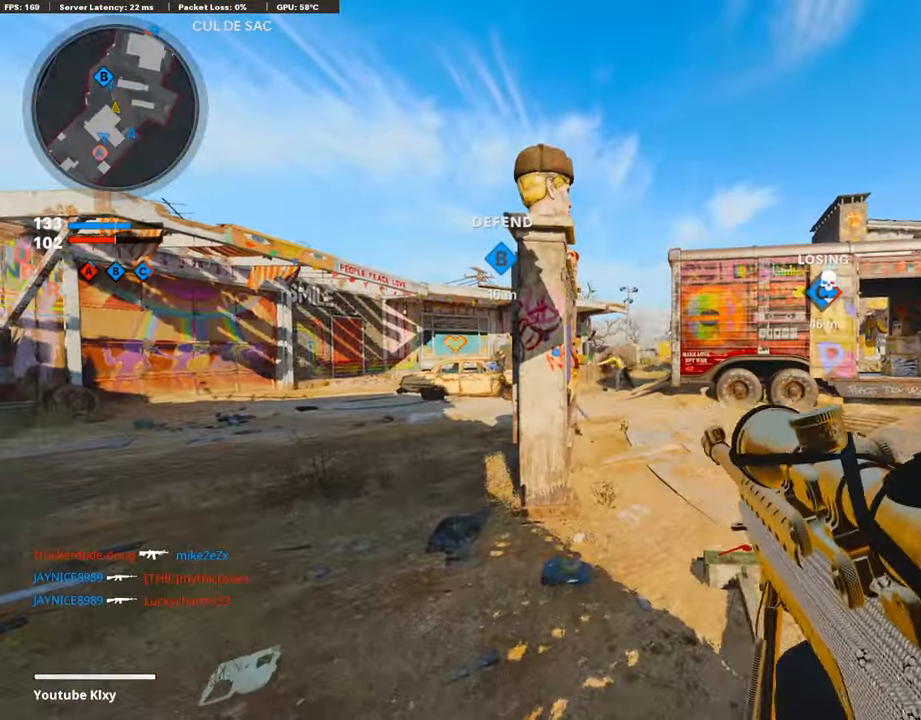
{"buttons": ["L1", "L3"], "left_stick": "center", "right_stick": "right", "events": [[251, "right_stick", "right"], [352, "L3", "down"]]}
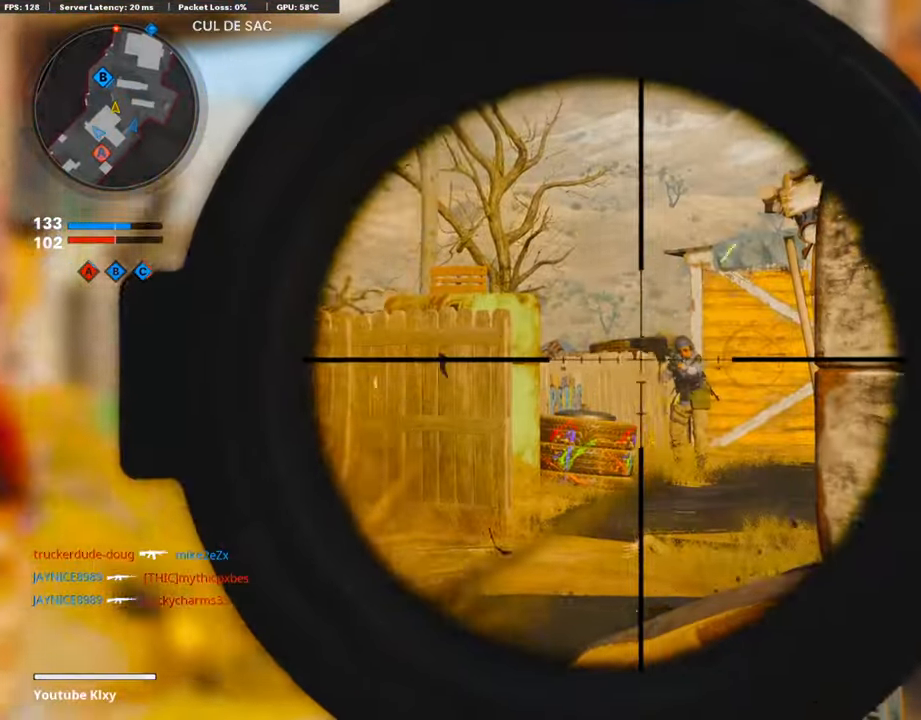
{"buttons": ["L3"], "left_stick": "up-right", "right_stick": "right", "events": [[217, "R1", "down"], [251, "L3", "up"], [251, "left_stick", "right"], [268, "L1", "up"], [335, "R1", "up"], [419, "left_stick", "up-right"], [469, "L3", "down"]]}
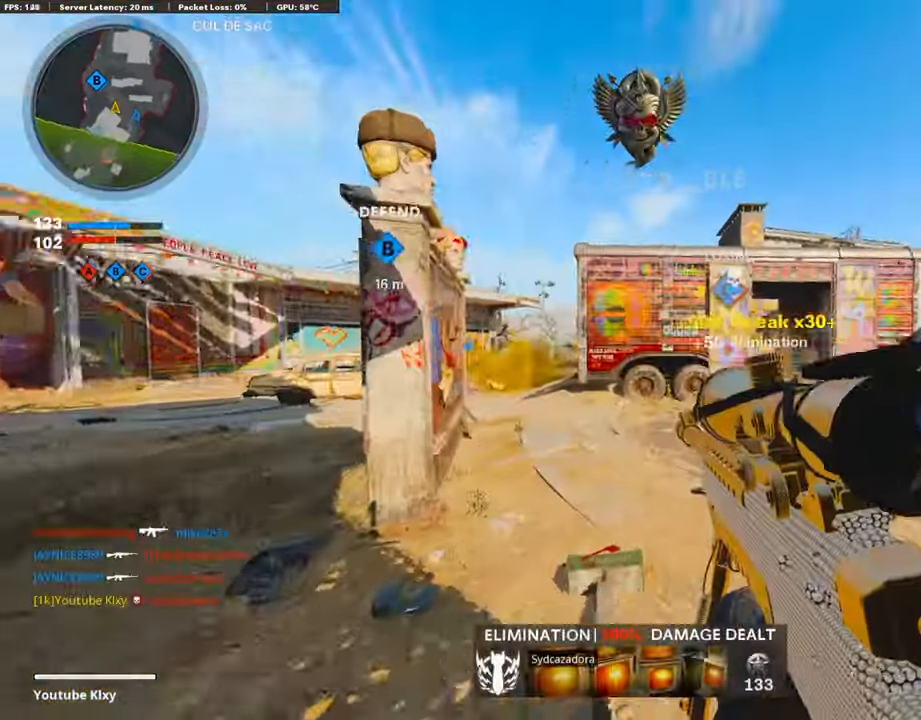
{"buttons": ["L3"], "left_stick": "up", "right_stick": "center", "events": [[34, "left_stick", "up"], [118, "L3", "up"], [118, "right_stick", "center"], [235, "L3", "down"]]}